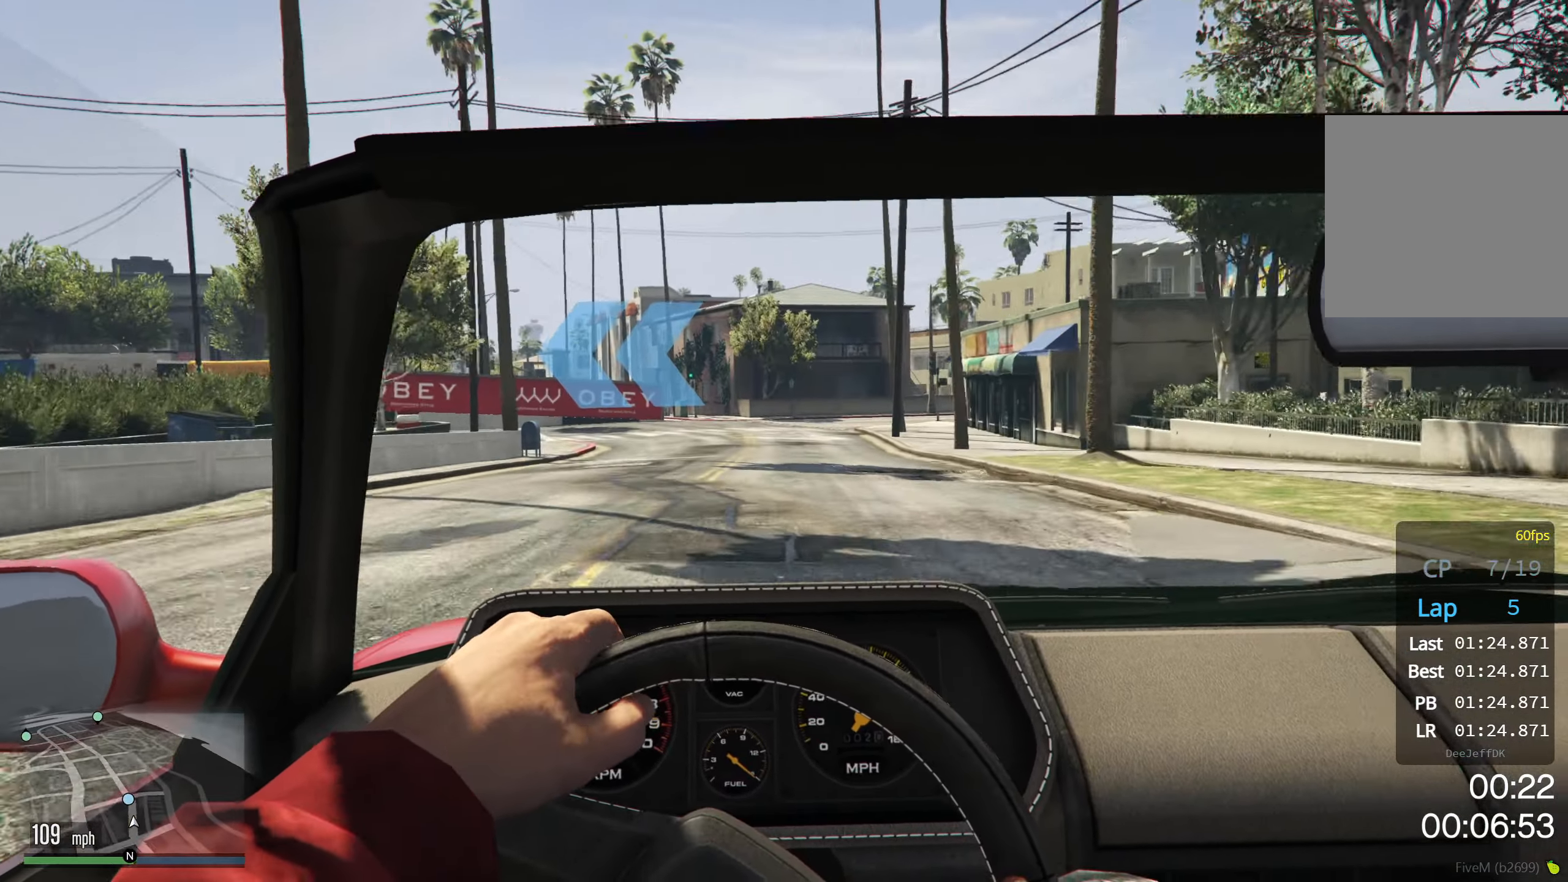
Gameplay with a controller (Xbox layout); each line is a JSON object with the inputs held at the frame after it. "events" lists button and stick changes between this image and that frame as [ms after this image, input, new state], when the widget could be followed in between. Not read: right_stick.
{"buttons": ["L2"], "left_stick": "down-left", "events": [[17, "left_stick", "center"], [50, "L2", "down"], [134, "left_stick", "down-left"]]}
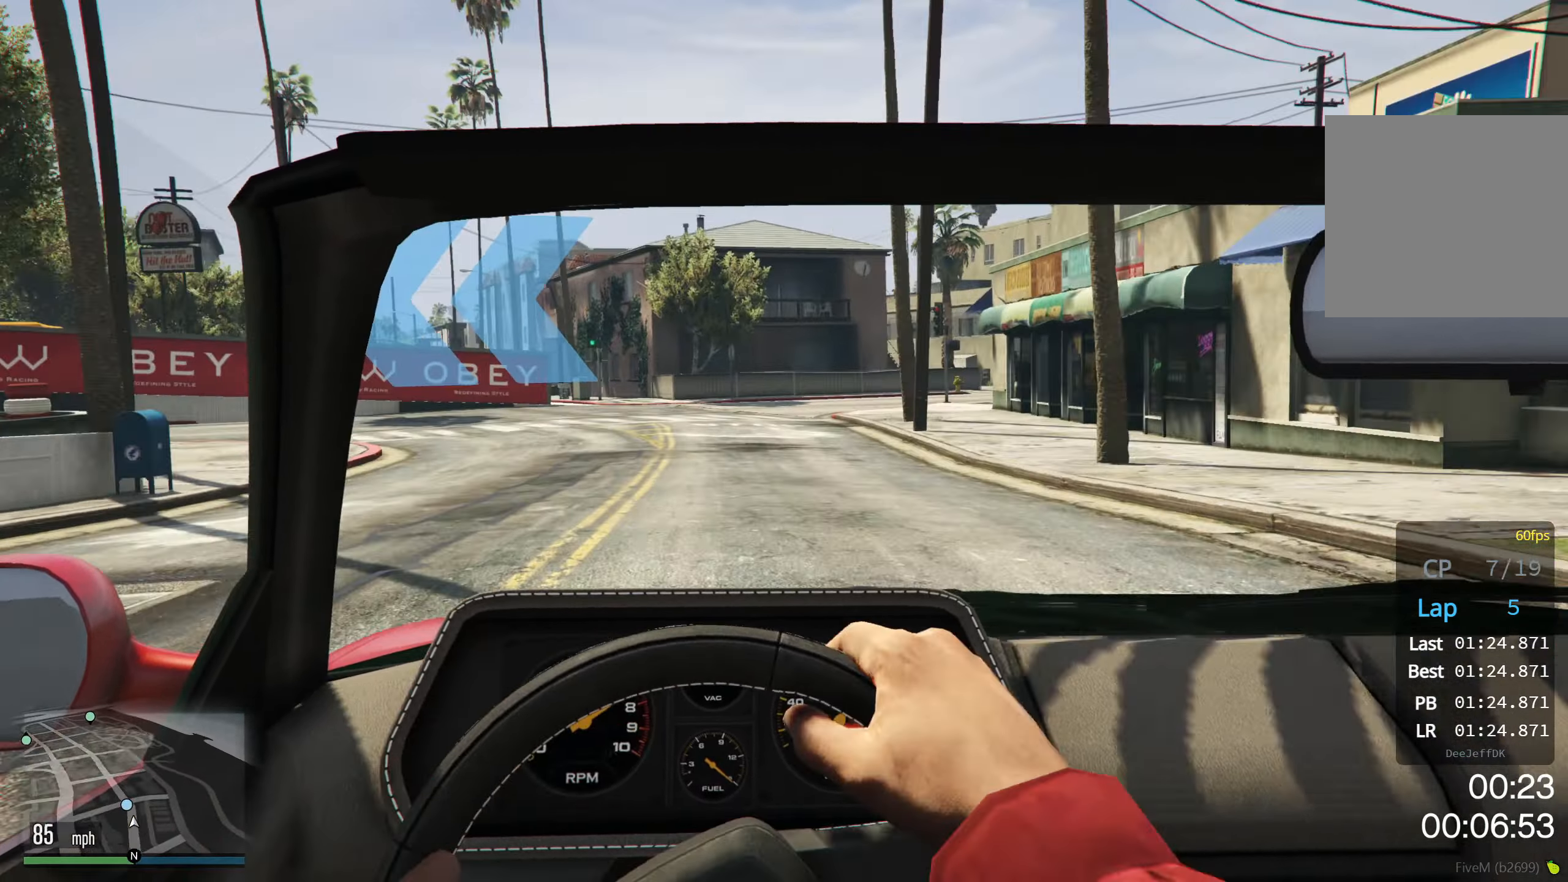
{"buttons": ["L2"], "left_stick": "down-left", "events": []}
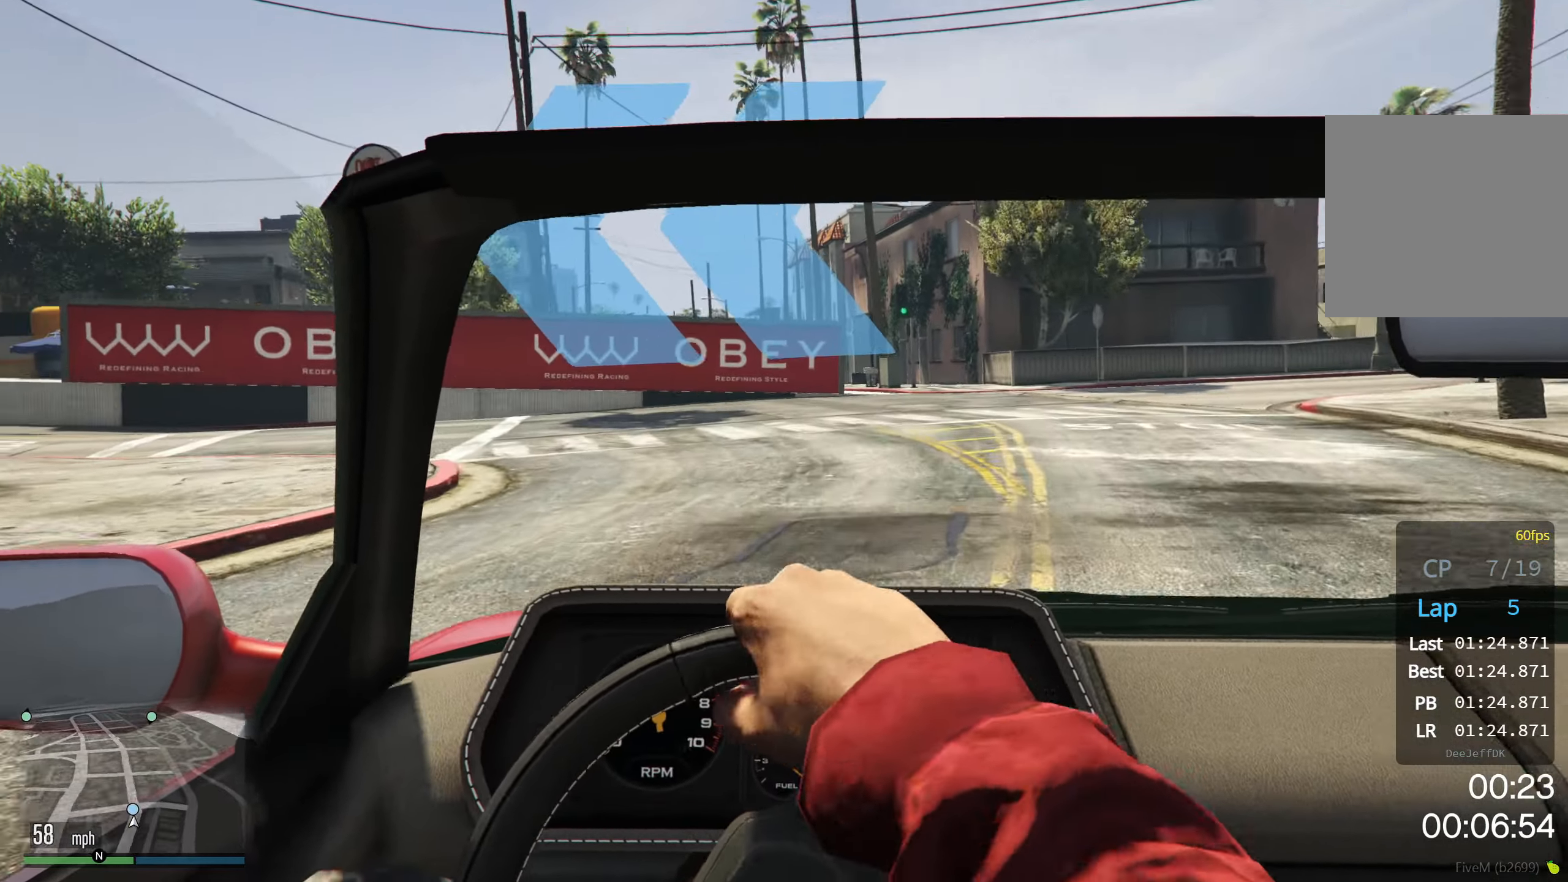
{"buttons": [], "left_stick": "down-left", "events": [[84, "L2", "up"]]}
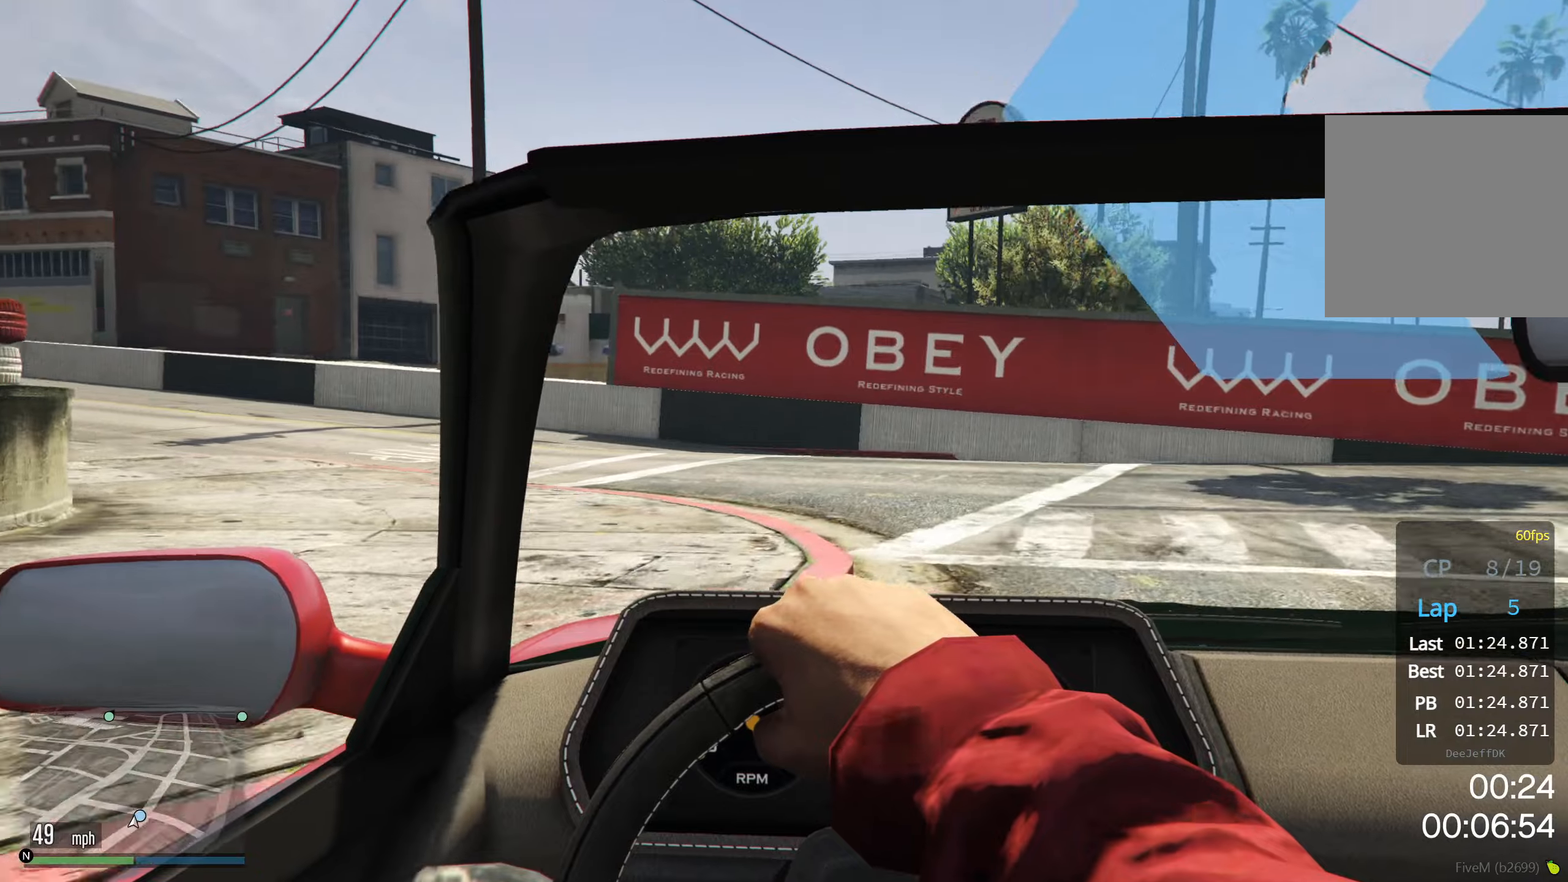
{"buttons": ["R2"], "left_stick": "down-left", "events": [[33, "R2", "down"]]}
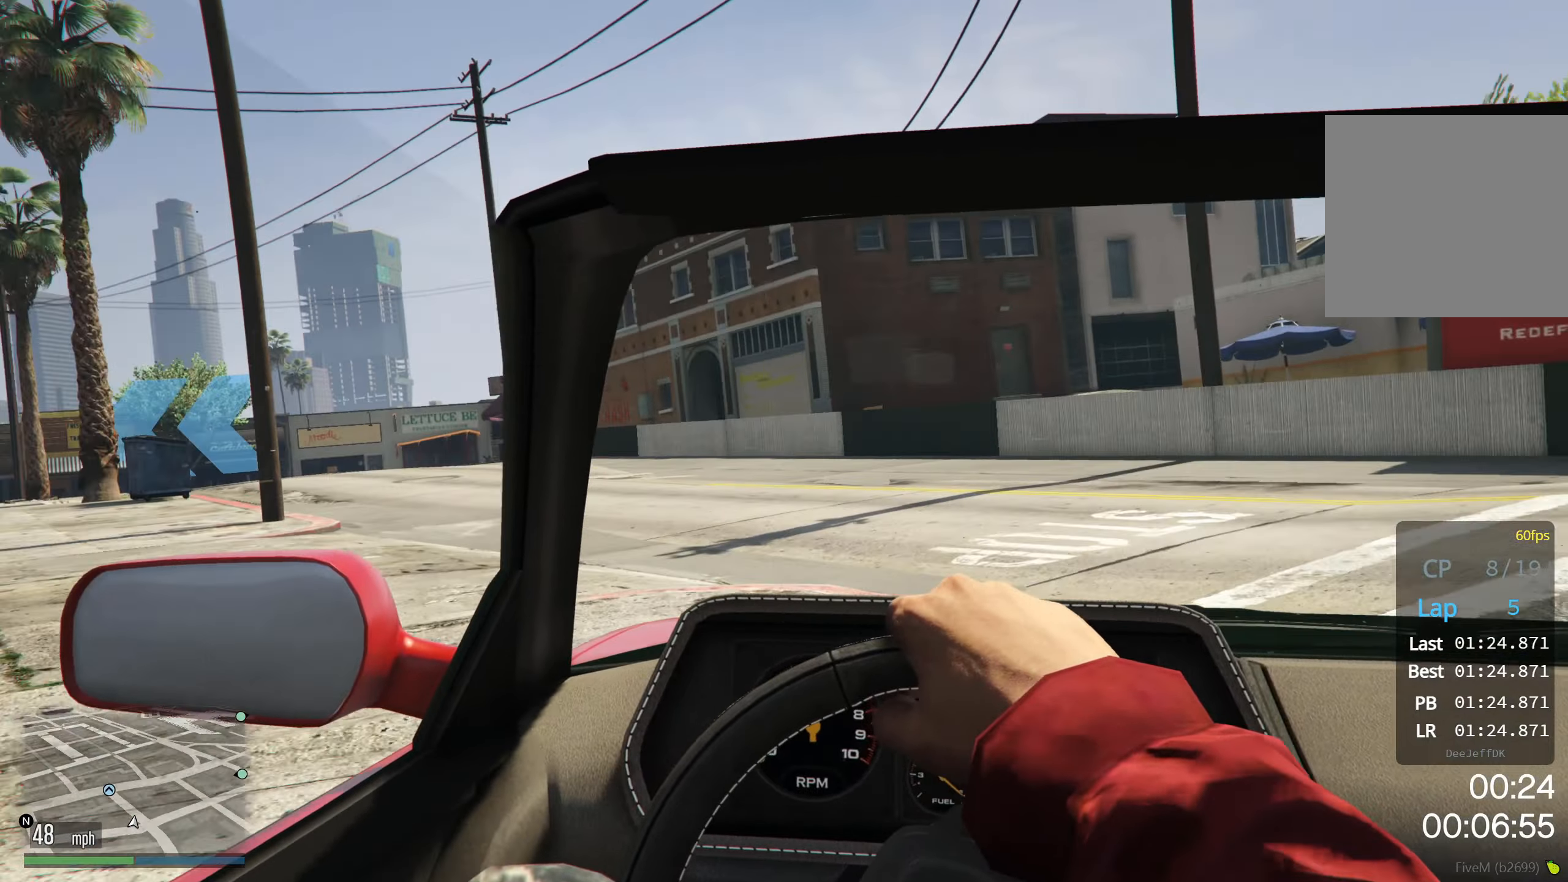
{"buttons": ["R2"], "left_stick": "down-left", "events": [[283, "left_stick", "center"], [400, "left_stick", "down-left"]]}
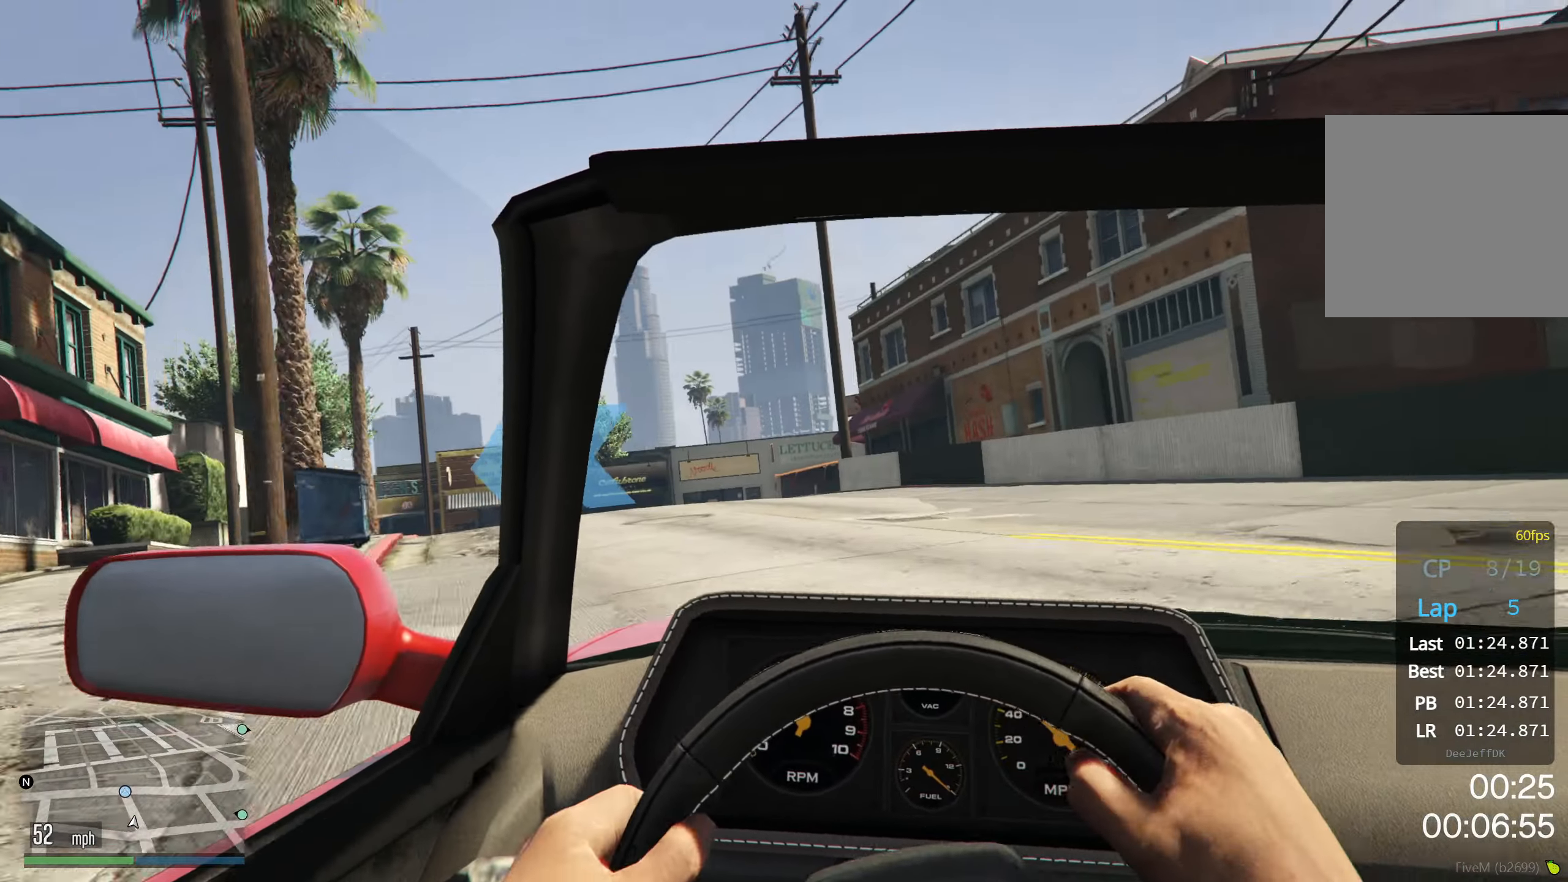
{"buttons": ["R2"], "left_stick": "down-left", "events": []}
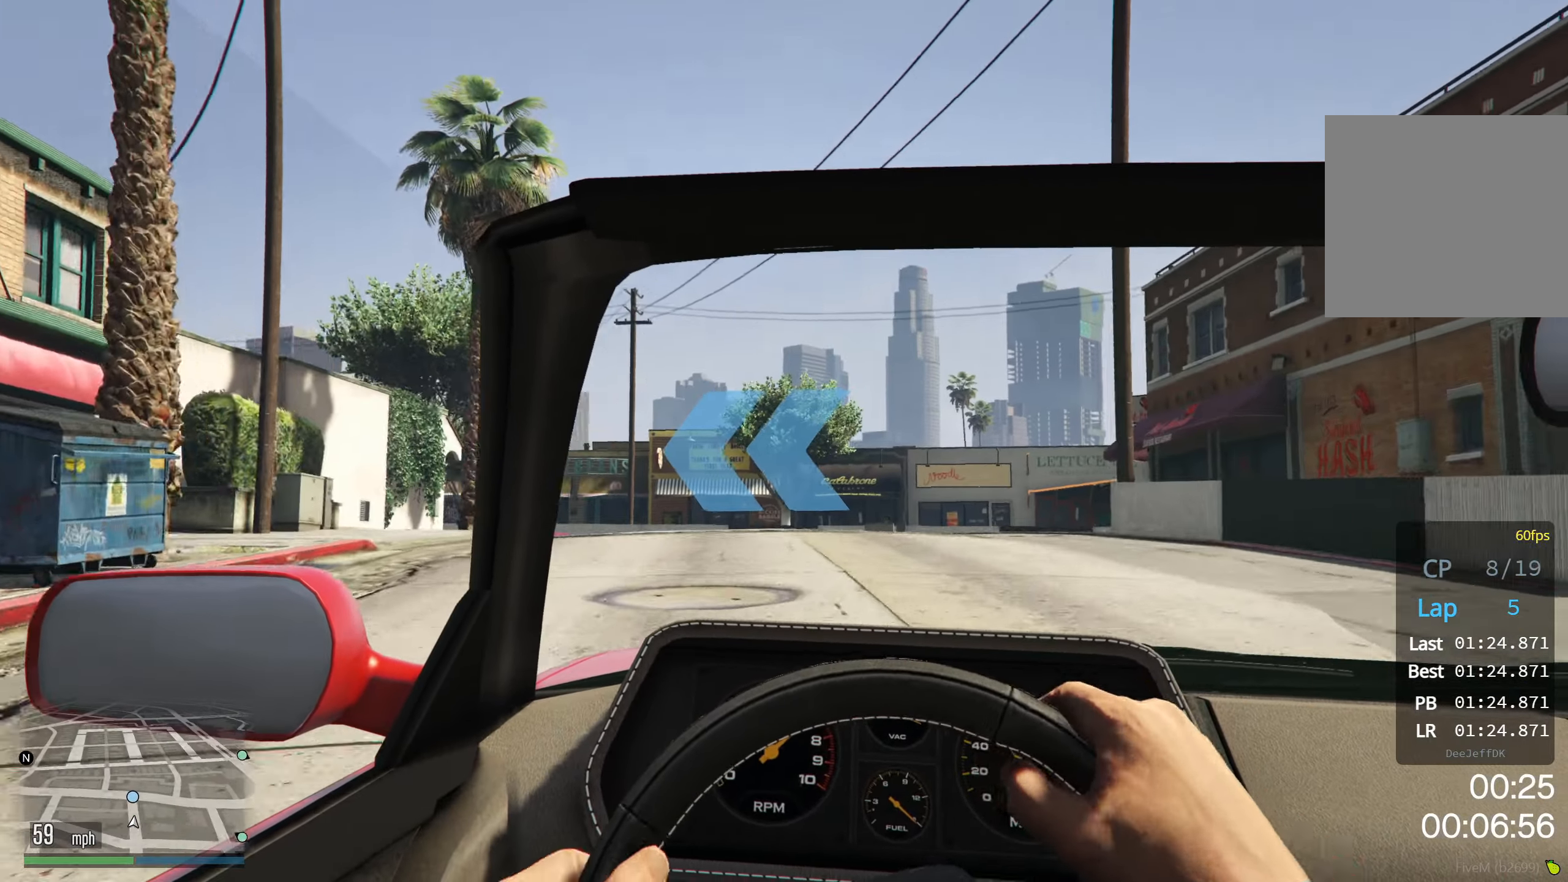
{"buttons": [], "left_stick": "down-left", "events": [[433, "R2", "up"]]}
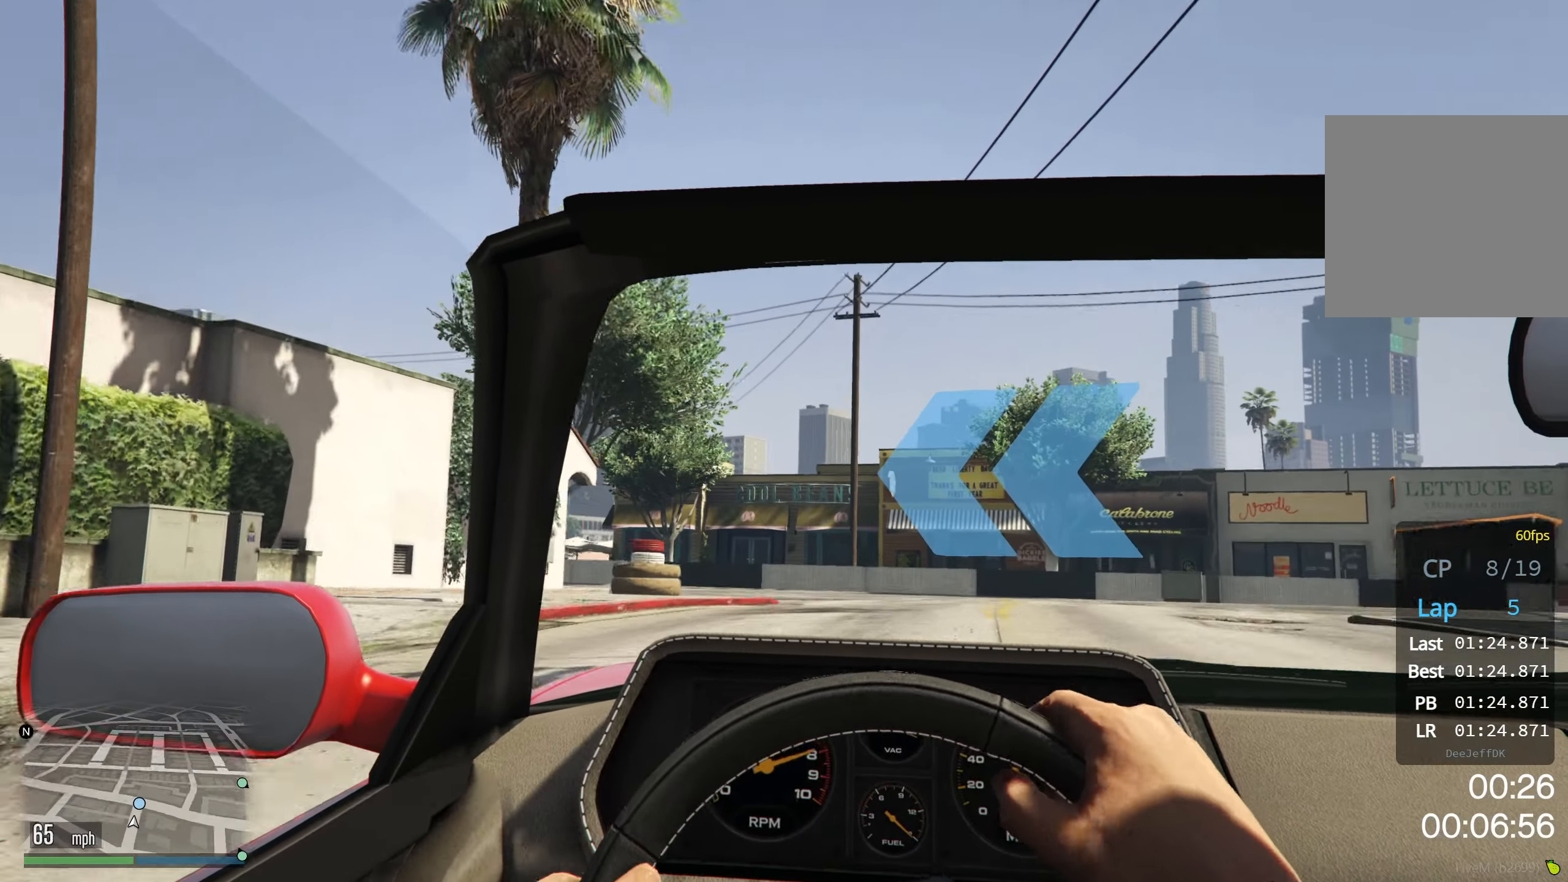
{"buttons": [], "left_stick": "down-left", "events": []}
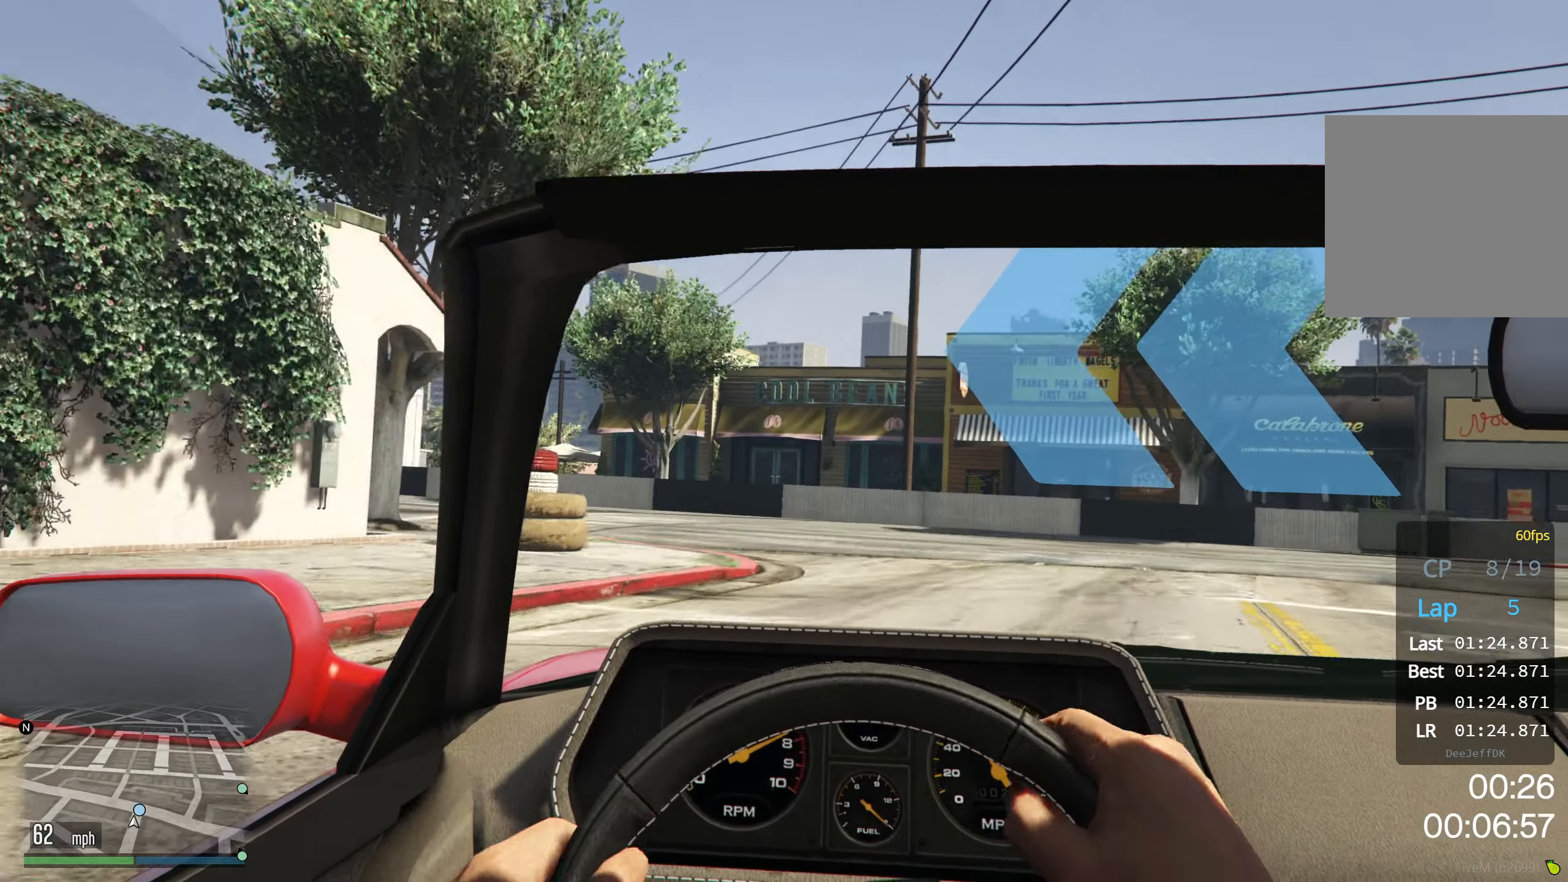
{"buttons": ["R2"], "left_stick": "down-left", "events": [[383, "R2", "down"]]}
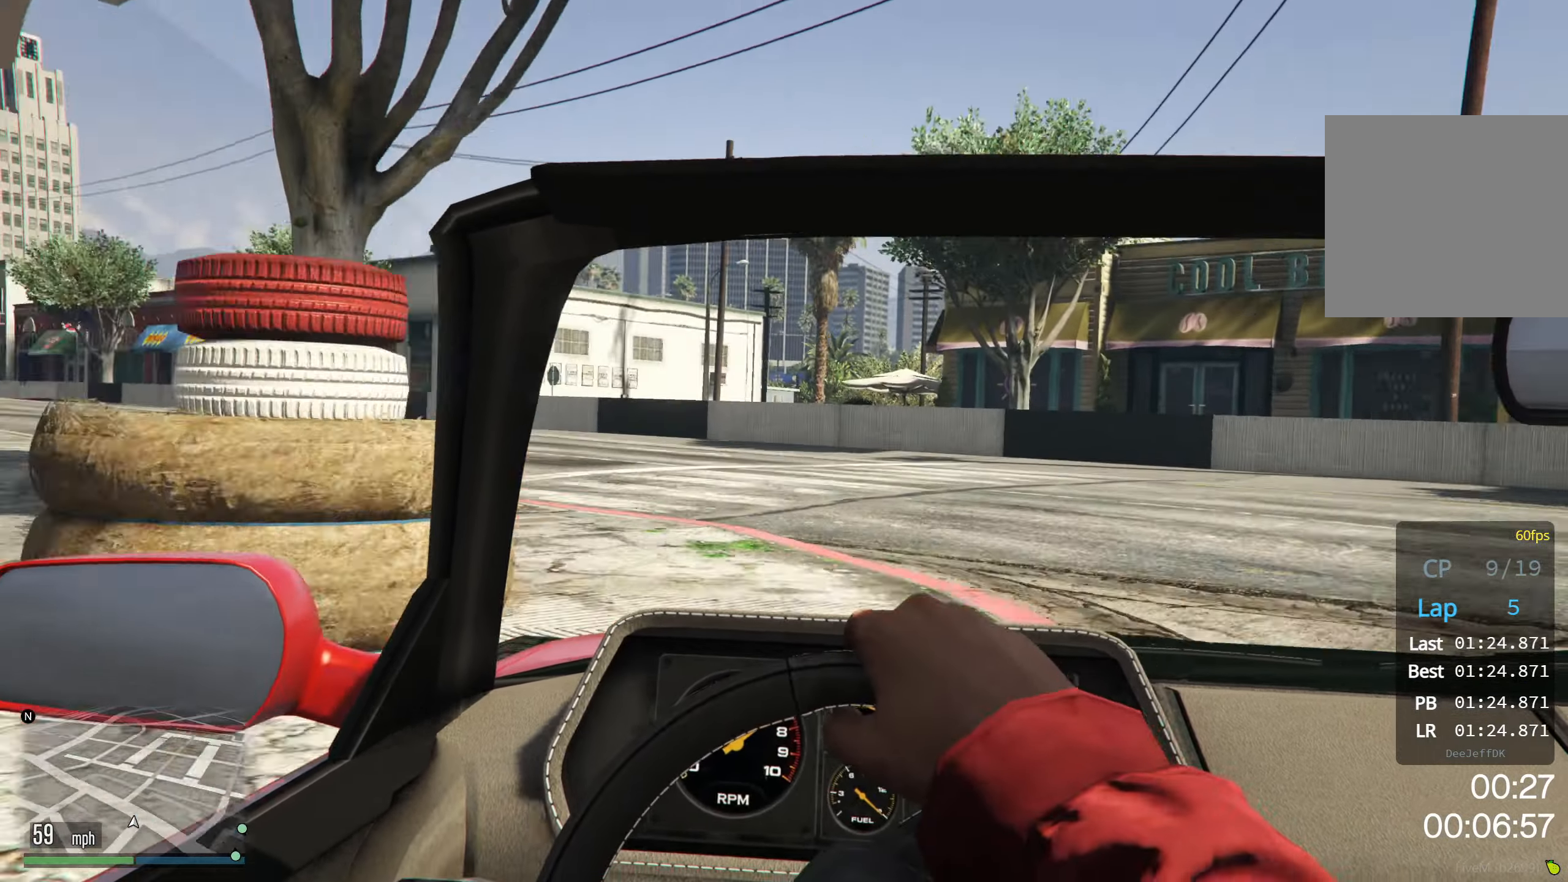
{"buttons": ["R2"], "left_stick": "down-left", "events": []}
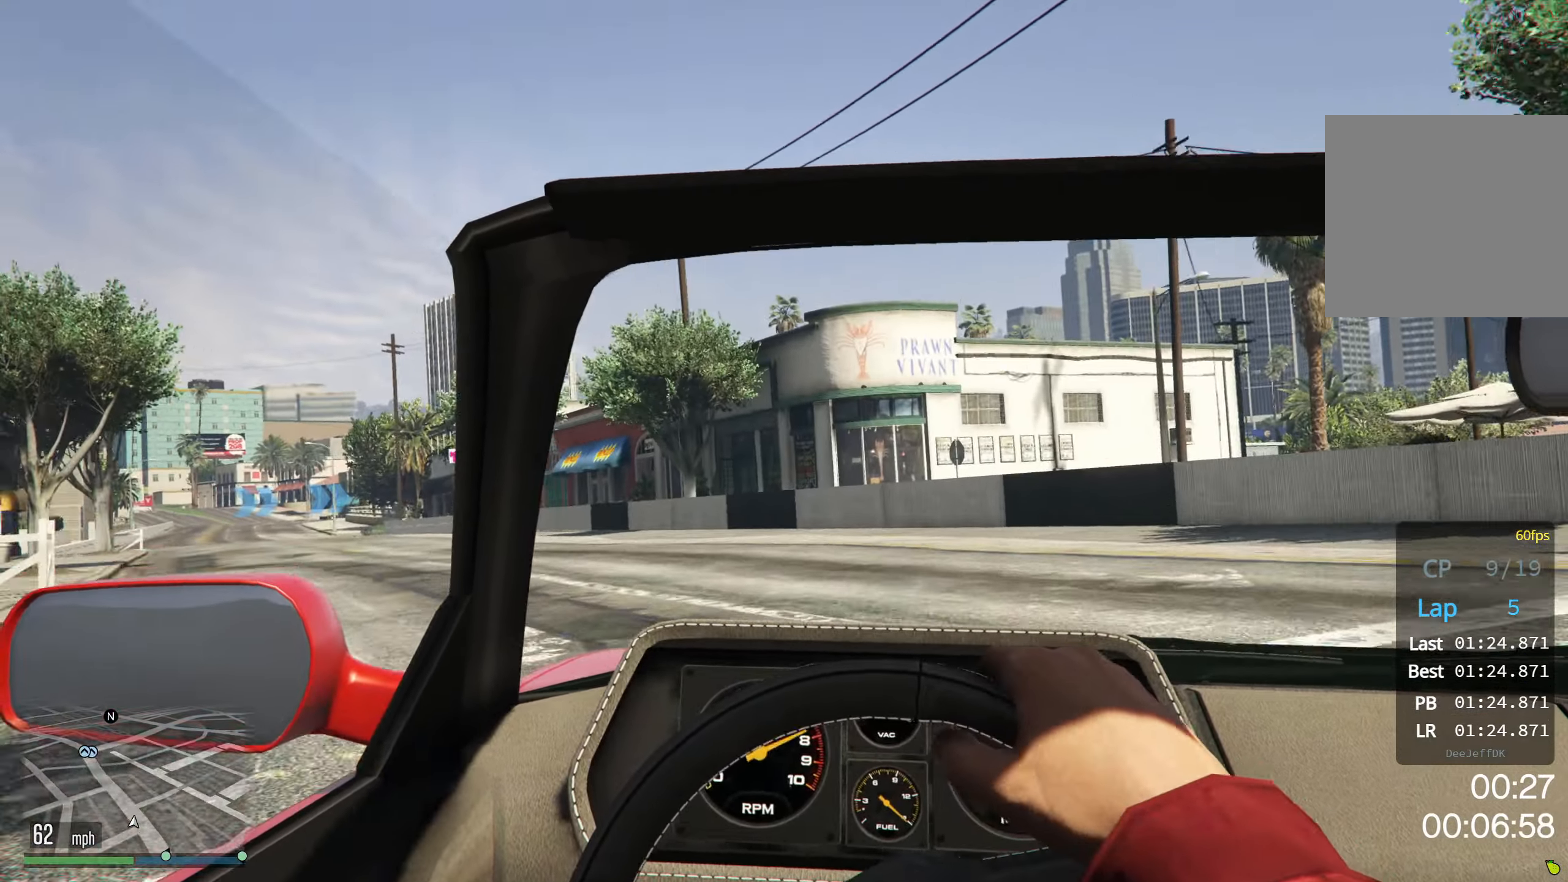
{"buttons": ["R2"], "left_stick": "down-left", "events": []}
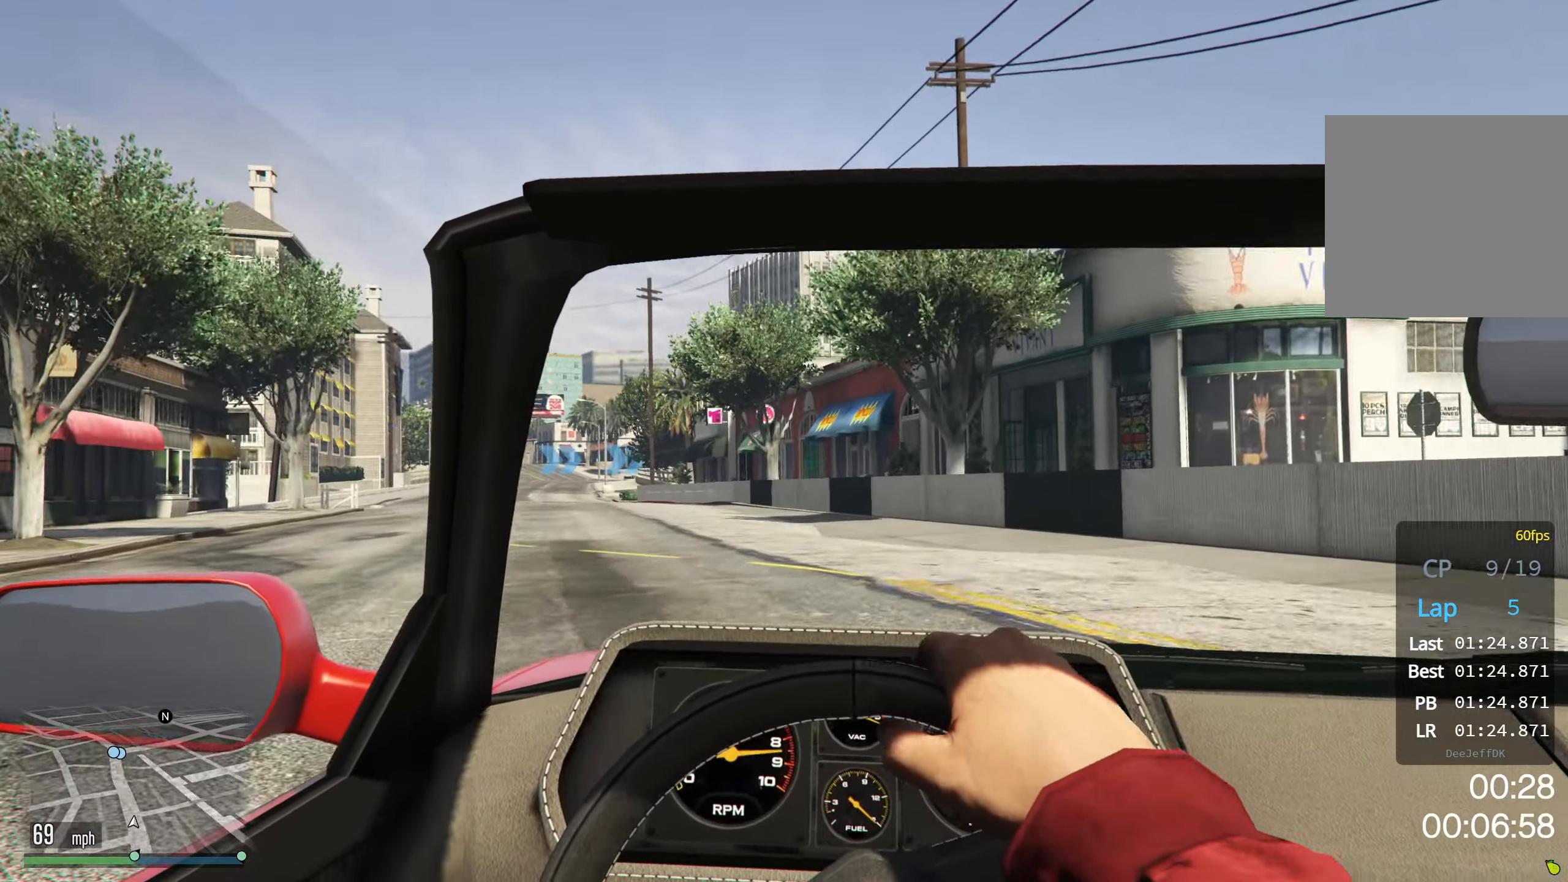
{"buttons": ["R2"], "left_stick": "down-left", "events": []}
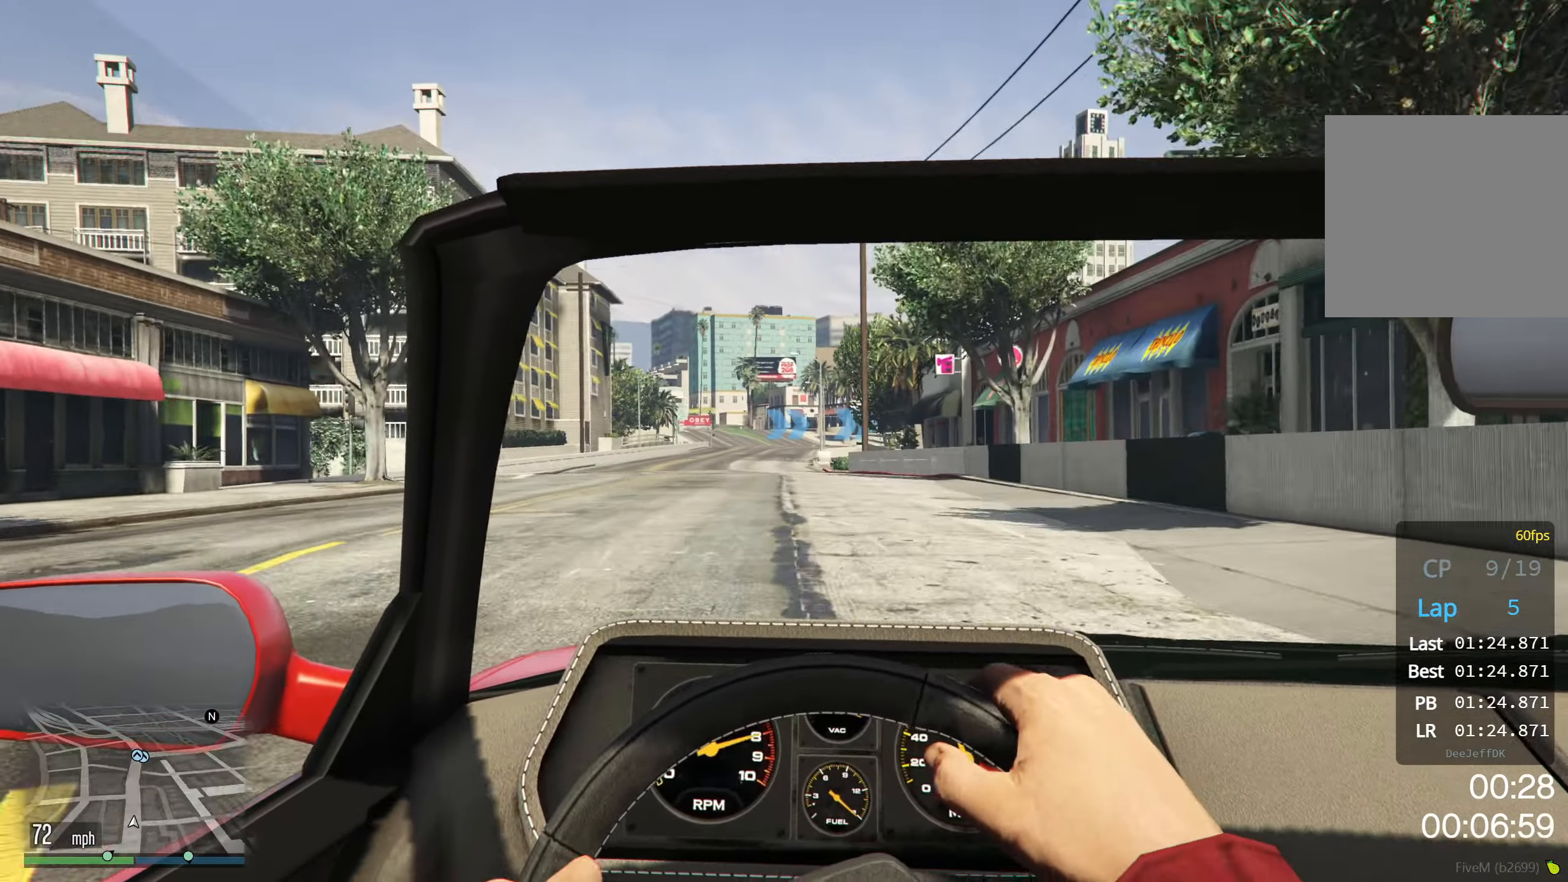
{"buttons": ["R2"], "left_stick": "down-left", "events": []}
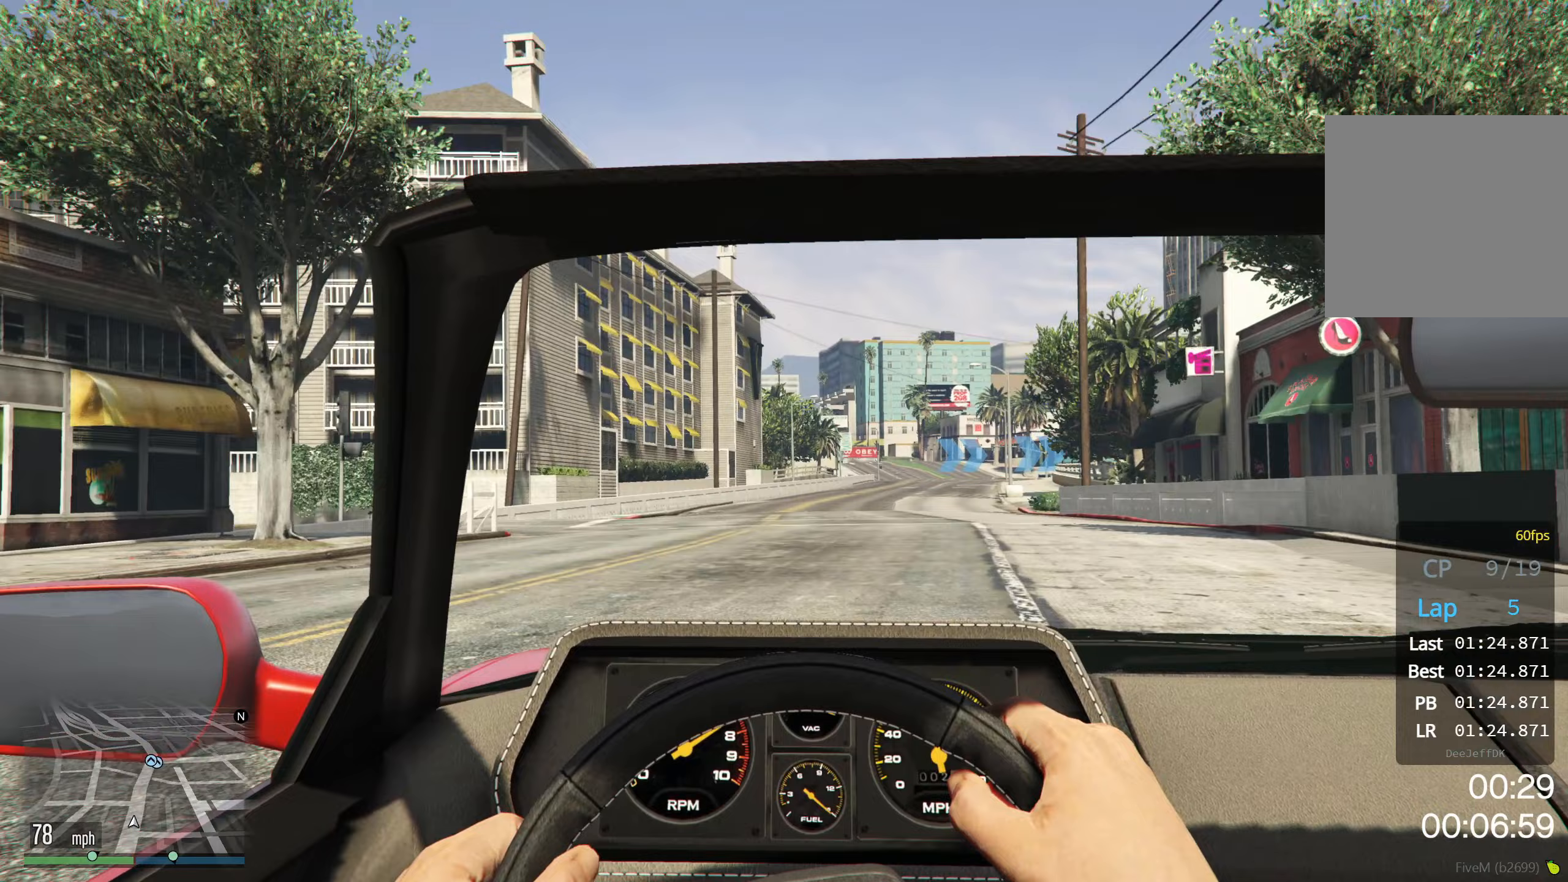
{"buttons": ["R2"], "left_stick": "center", "events": [[167, "left_stick", "center"]]}
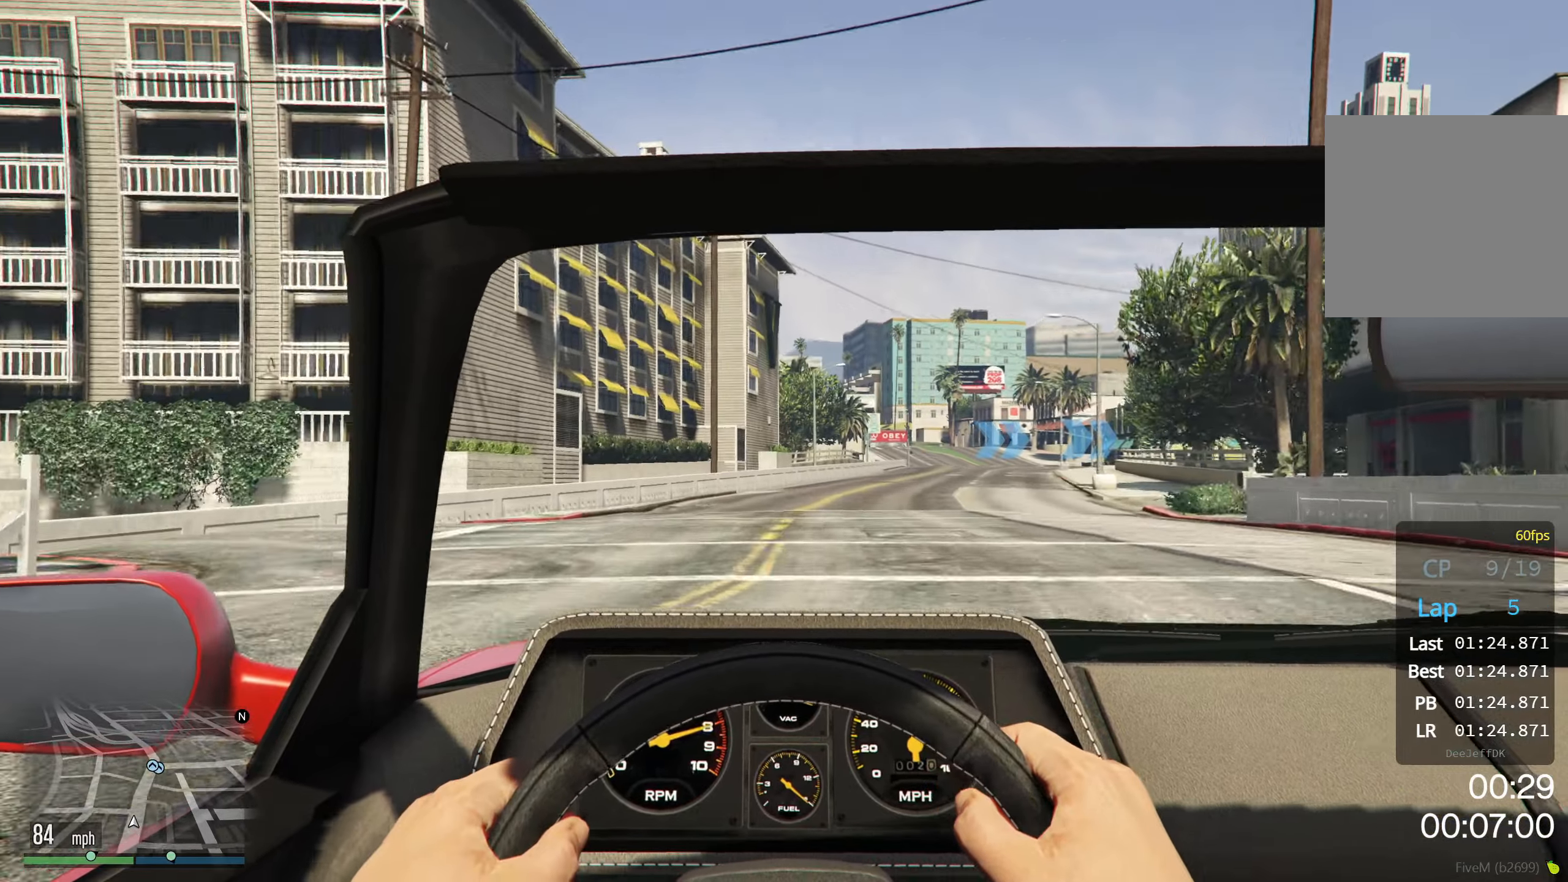
{"buttons": ["R2"], "left_stick": "center", "events": [[200, "left_stick", "right"], [467, "left_stick", "center"]]}
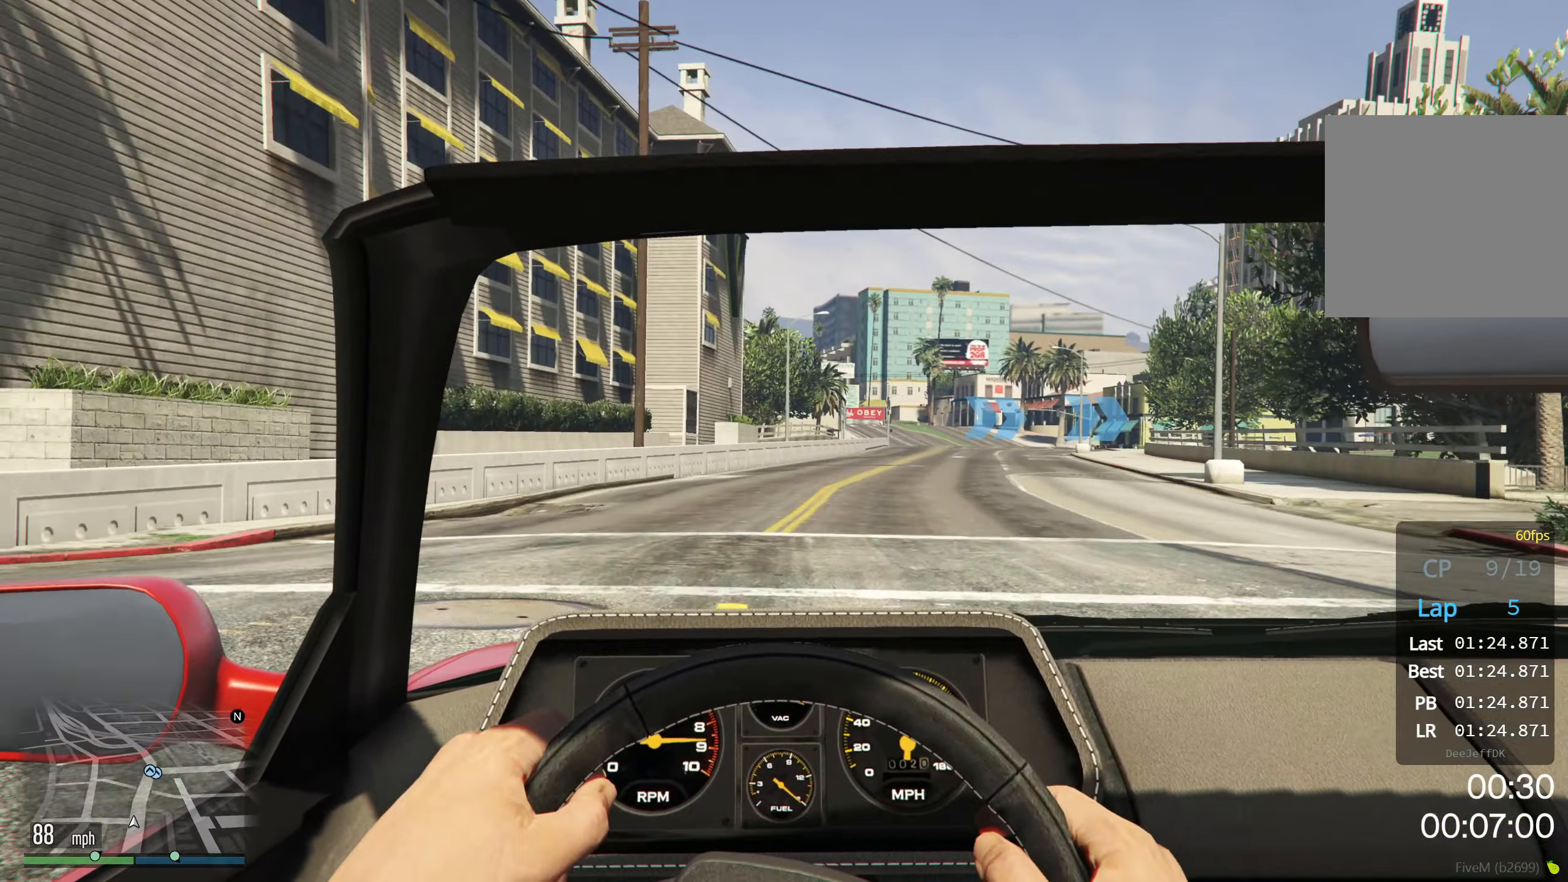
{"buttons": ["R2"], "left_stick": "center", "events": []}
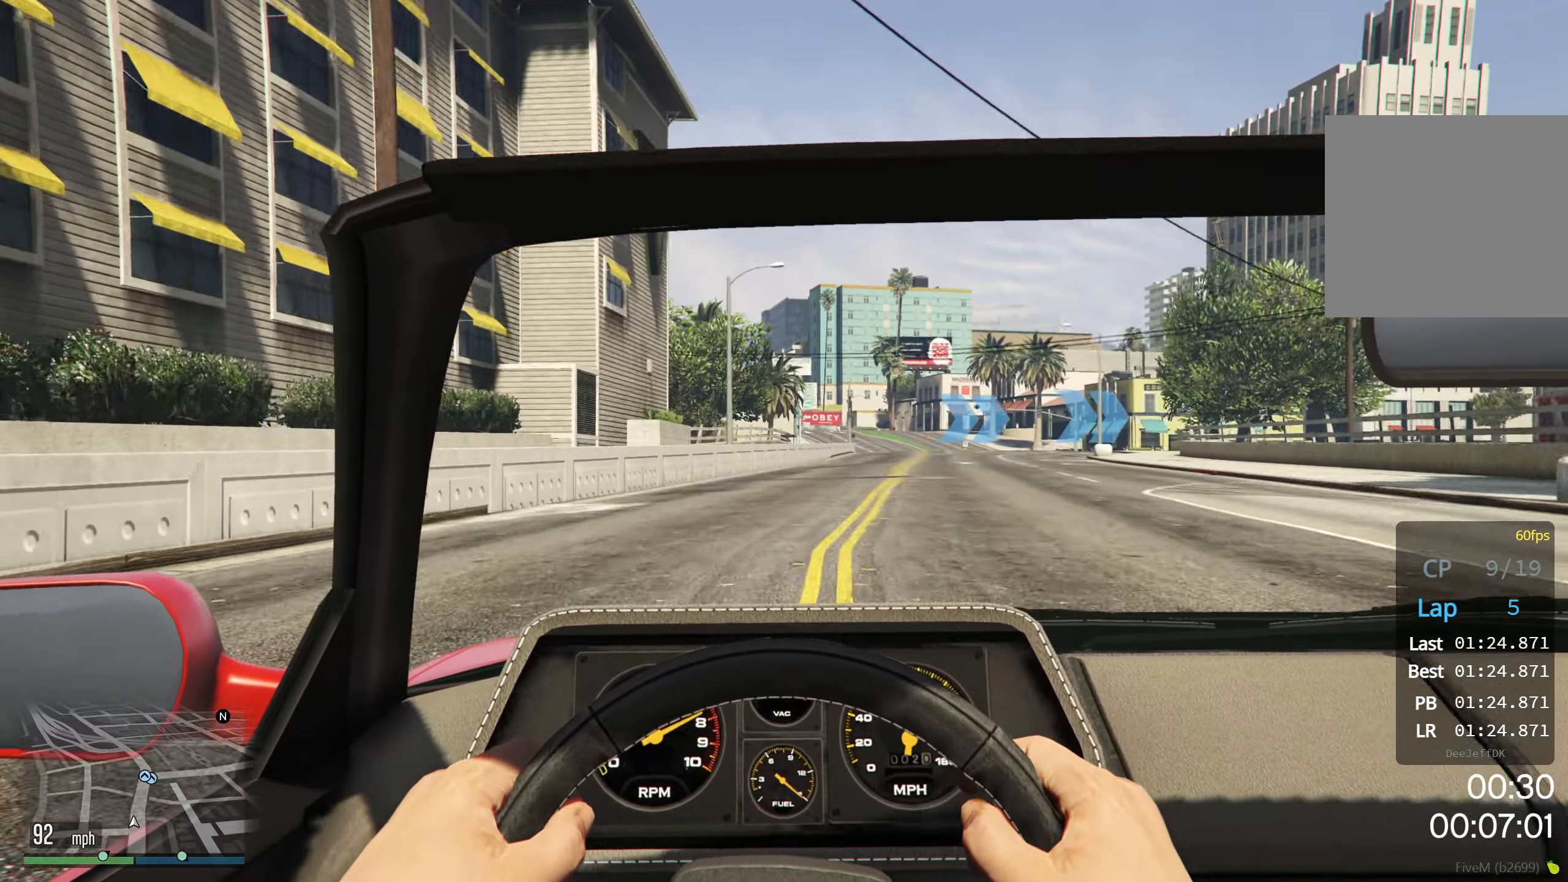
{"buttons": ["R2"], "left_stick": "right", "events": [[233, "left_stick", "right"]]}
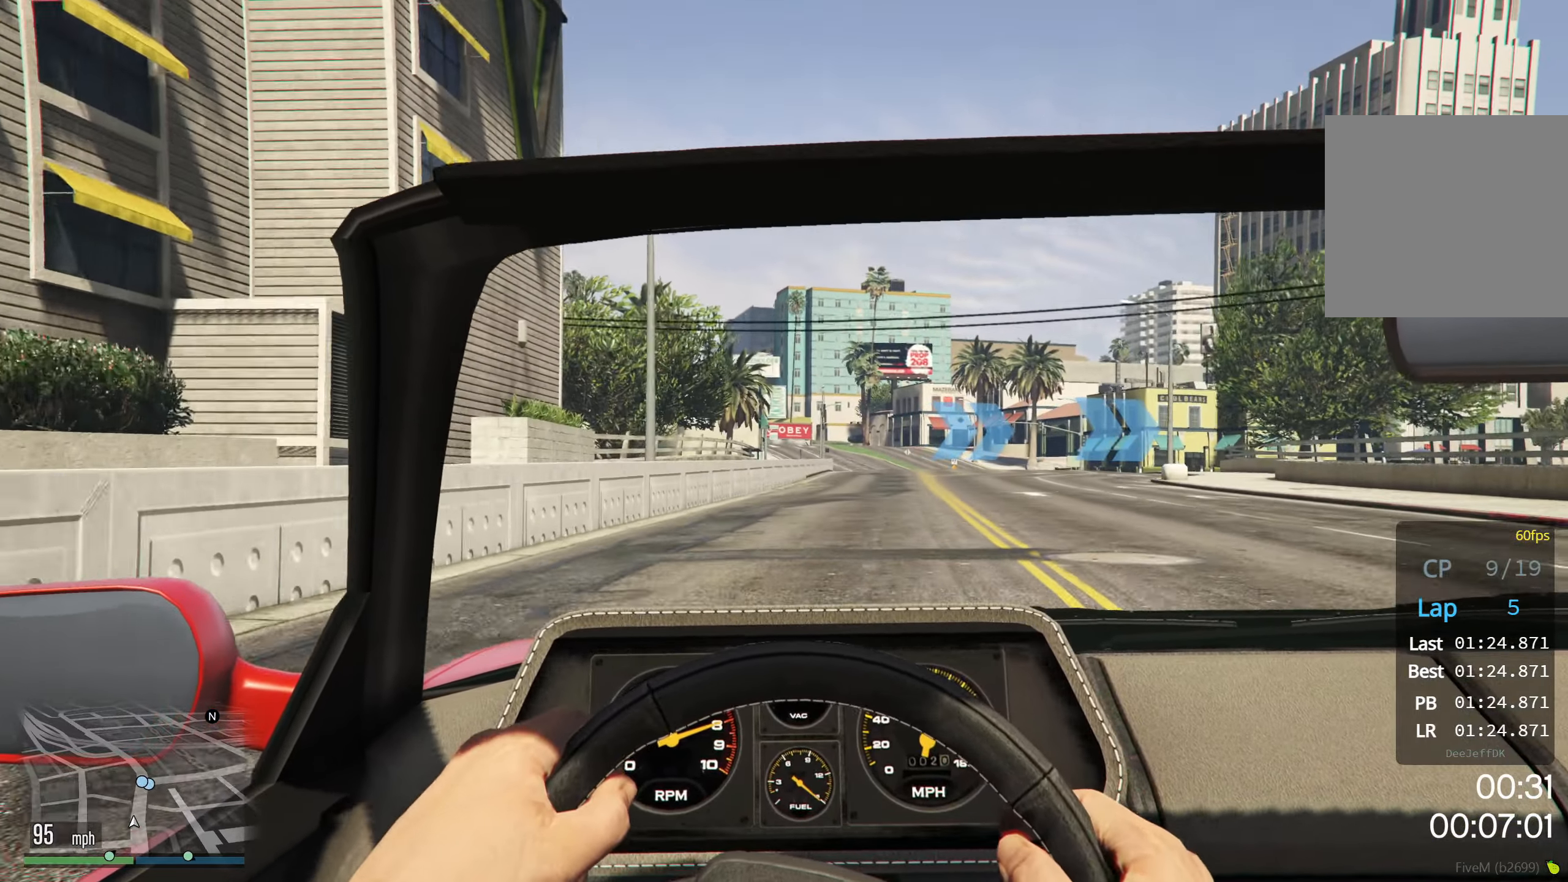
{"buttons": ["R2"], "left_stick": "right", "events": []}
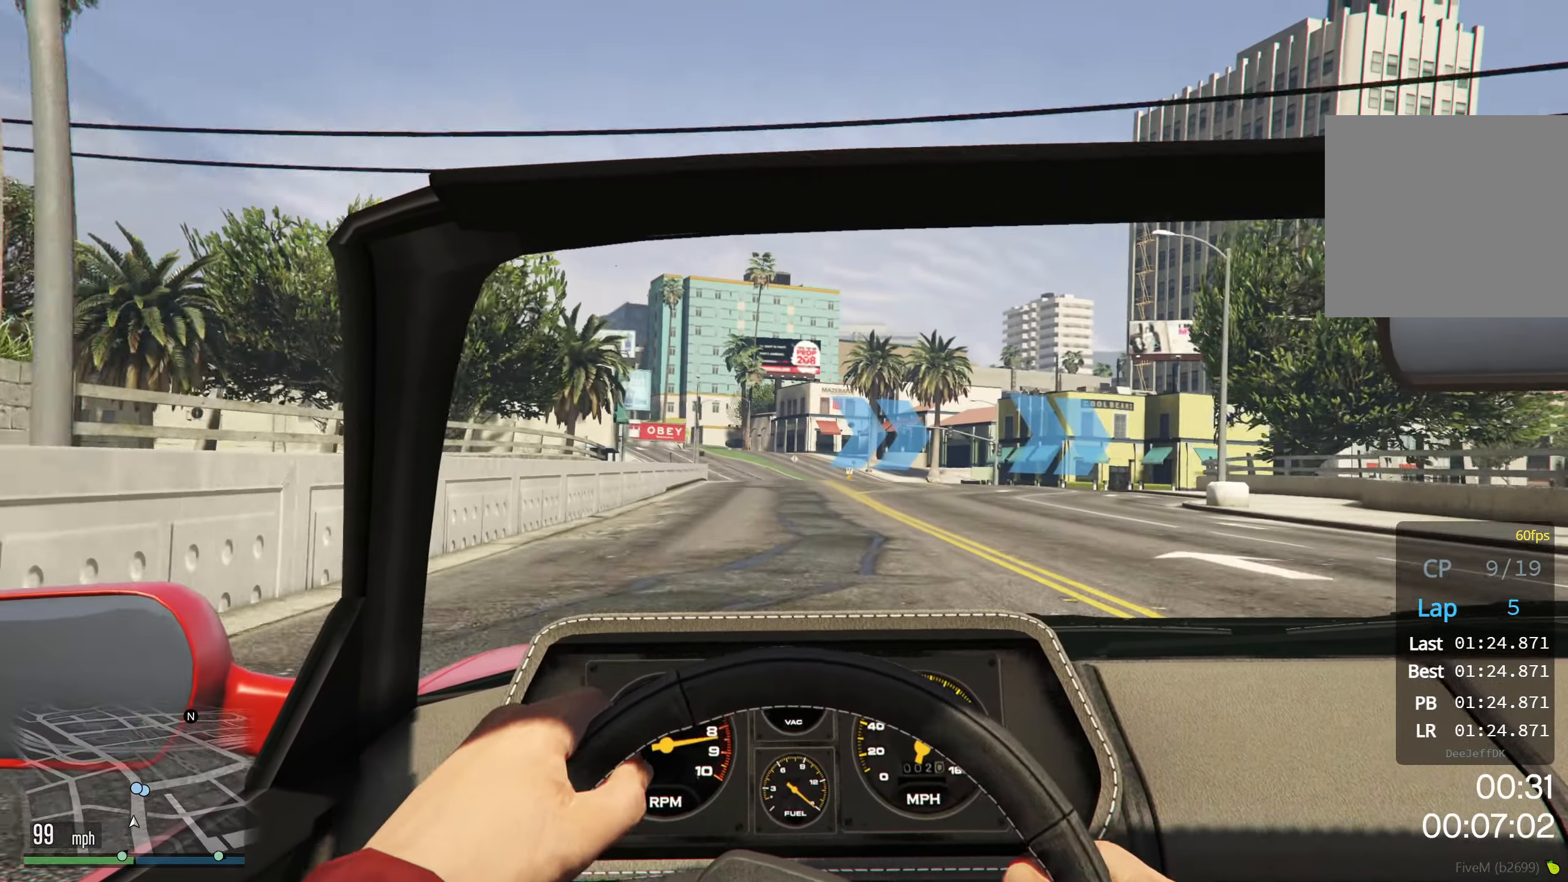
{"buttons": ["R2"], "left_stick": "right", "events": []}
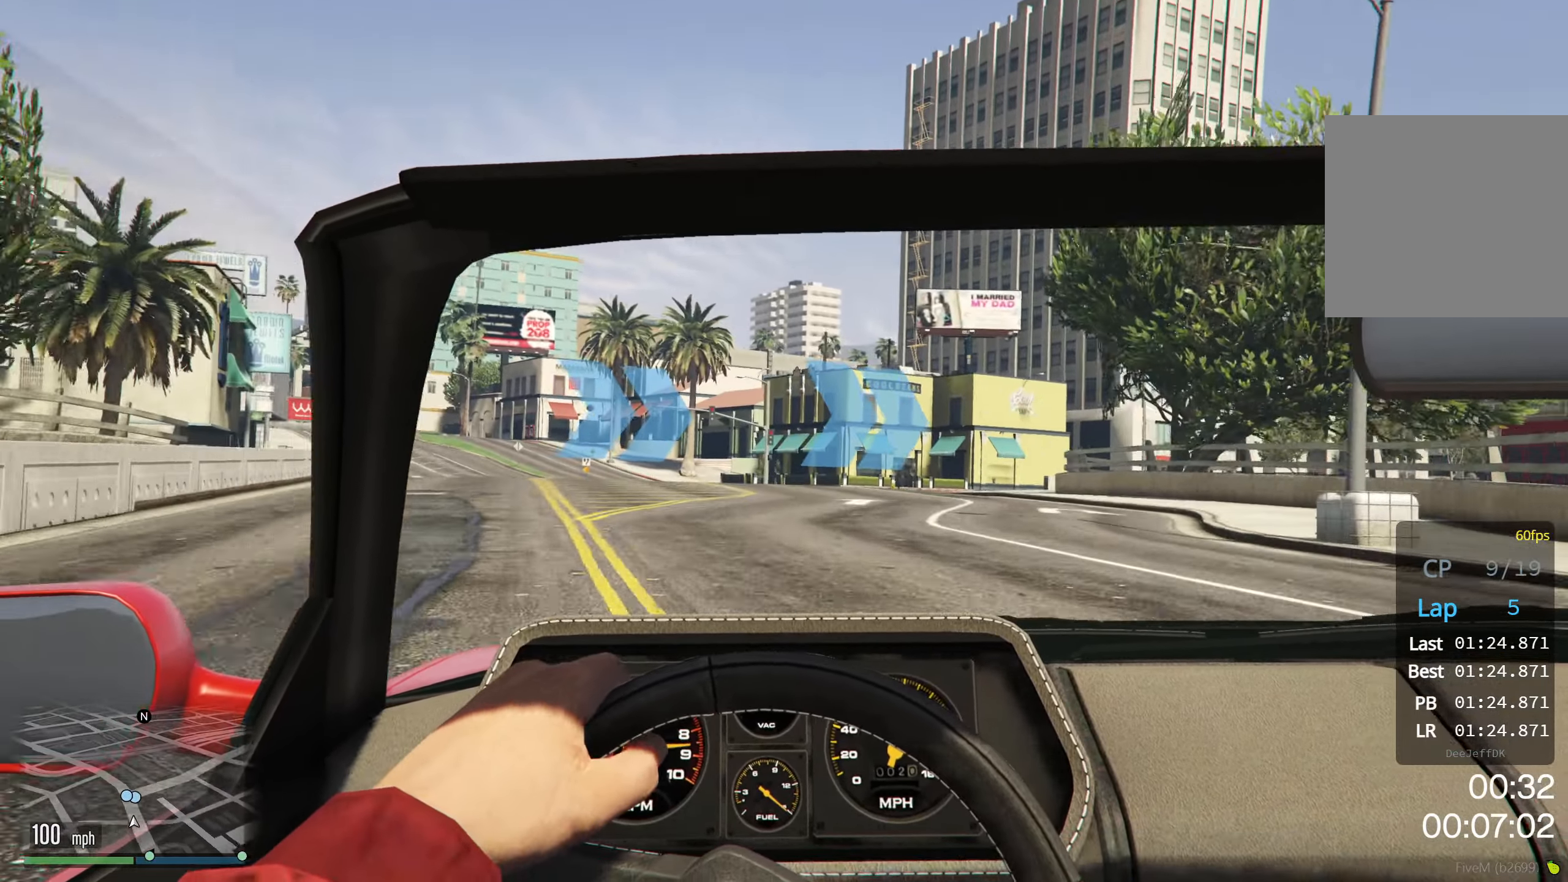
{"buttons": ["R2"], "left_stick": "right", "events": []}
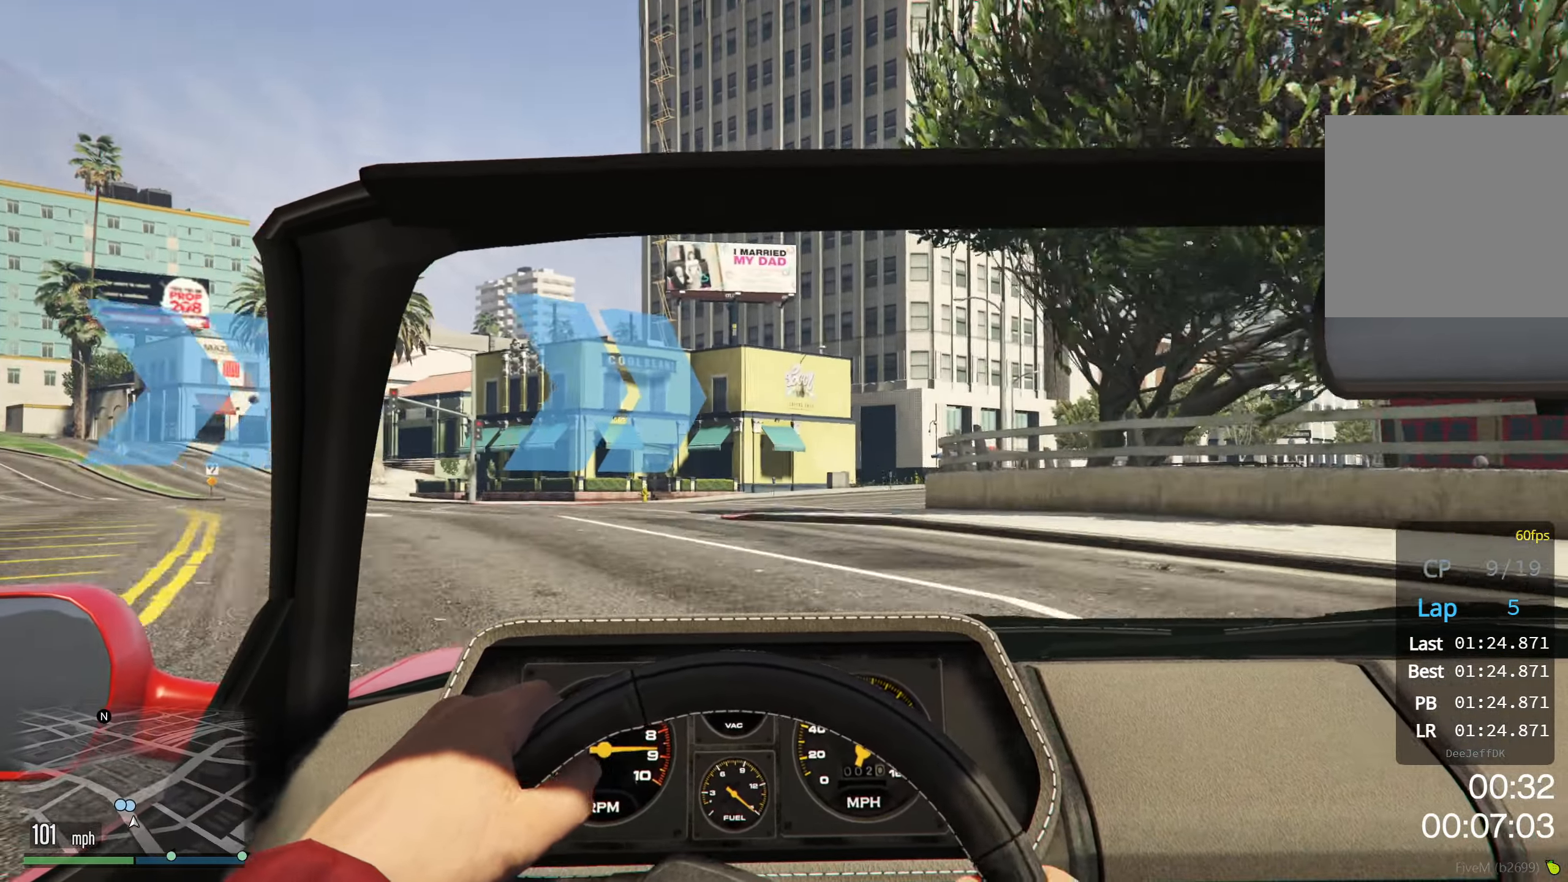
{"buttons": ["R2"], "left_stick": "right", "events": []}
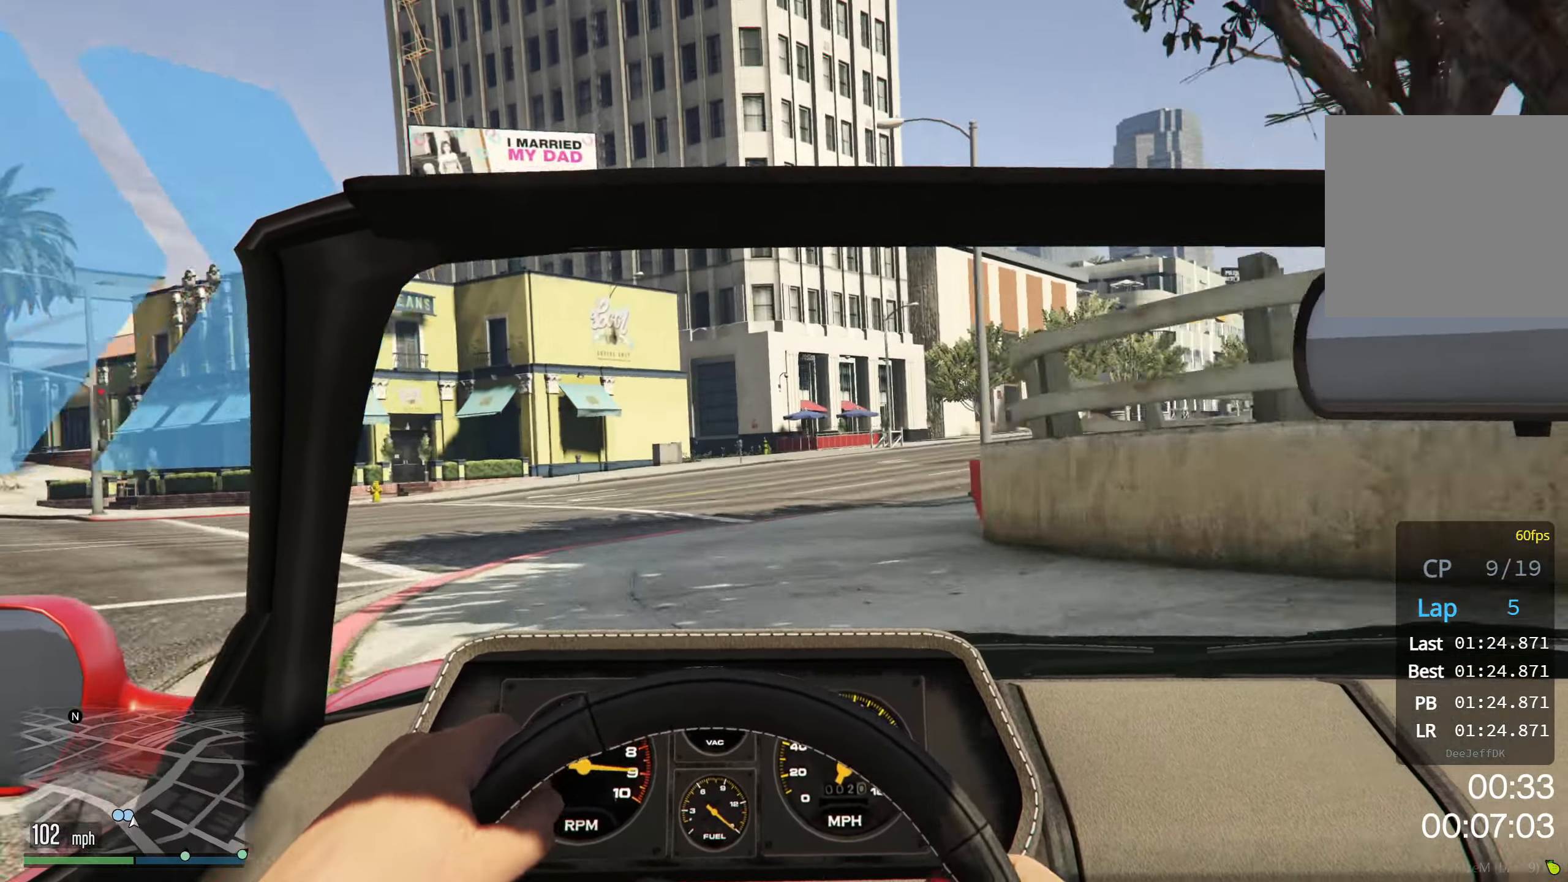
{"buttons": ["R2"], "left_stick": "right", "events": []}
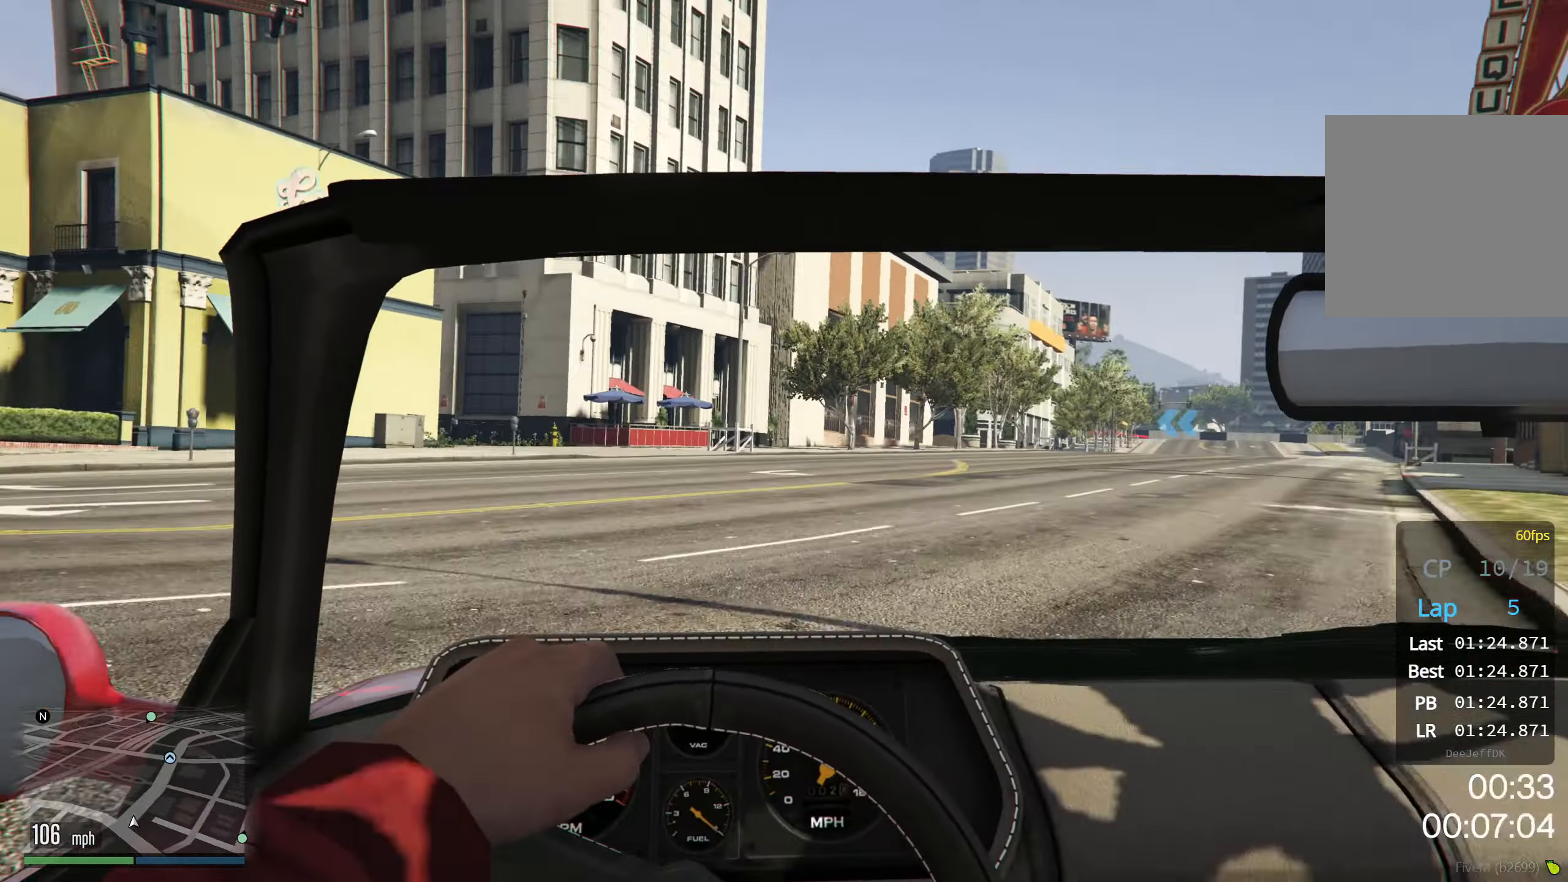
{"buttons": ["R2"], "left_stick": "right", "events": []}